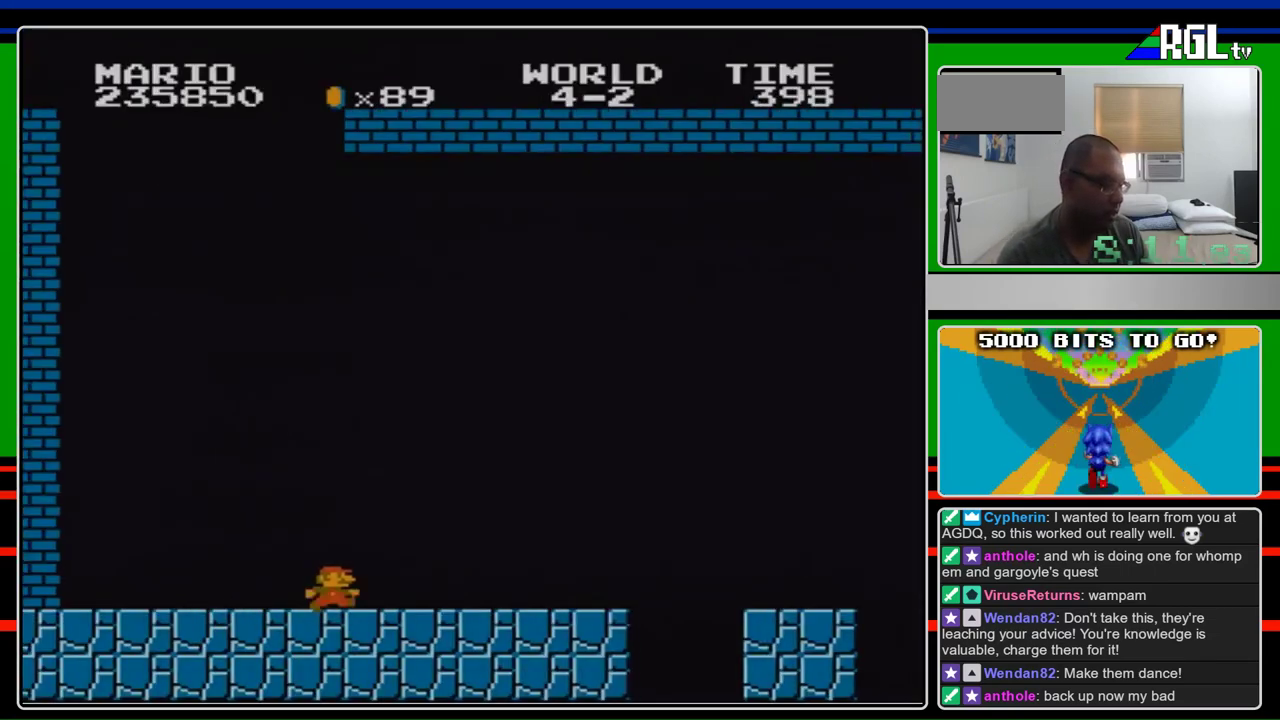
Gameplay with a controller (Nintendo layout); each line is a JSON object with the inputs held at the frame after it. "events" lists button and stick changes between this image and that frame as [ms after this image, input, new state], when the widget could be followed in between. Not read: L3 R3.
{"buttons": ["B", "DPAD_RIGHT"], "events": []}
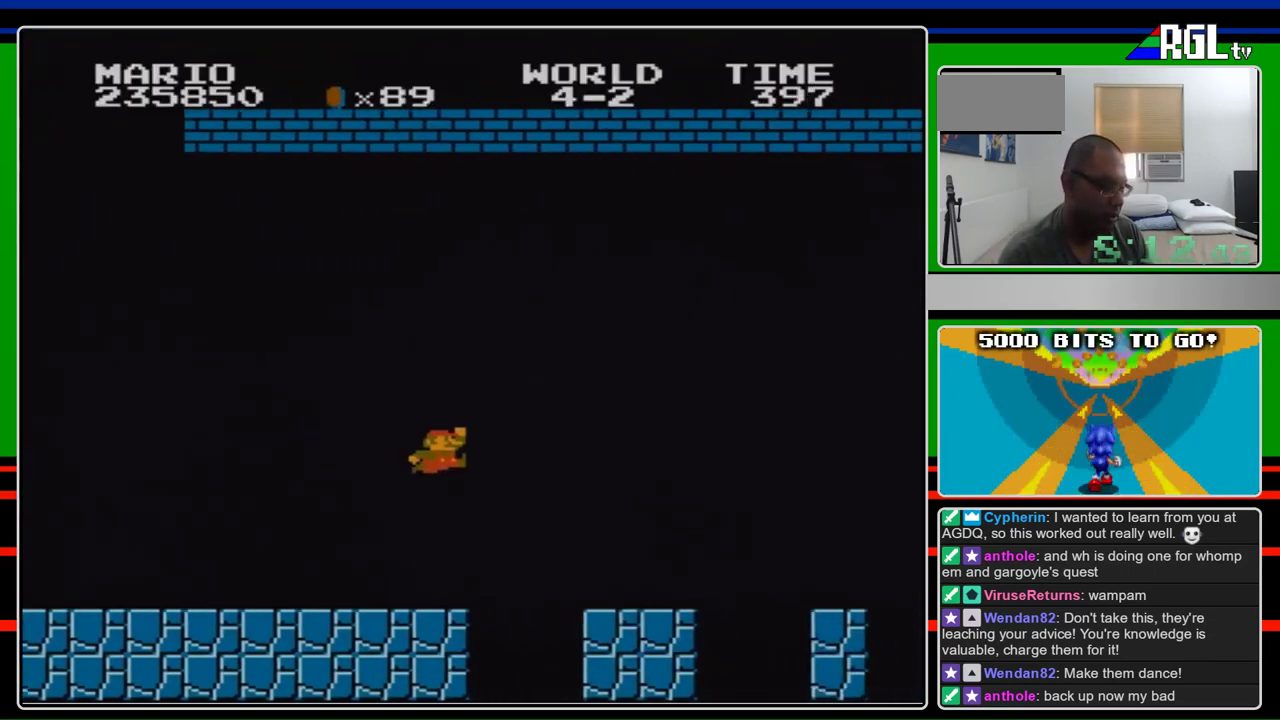
{"buttons": ["B", "DPAD_RIGHT"], "events": [[33, "A", "down"], [200, "A", "up"]]}
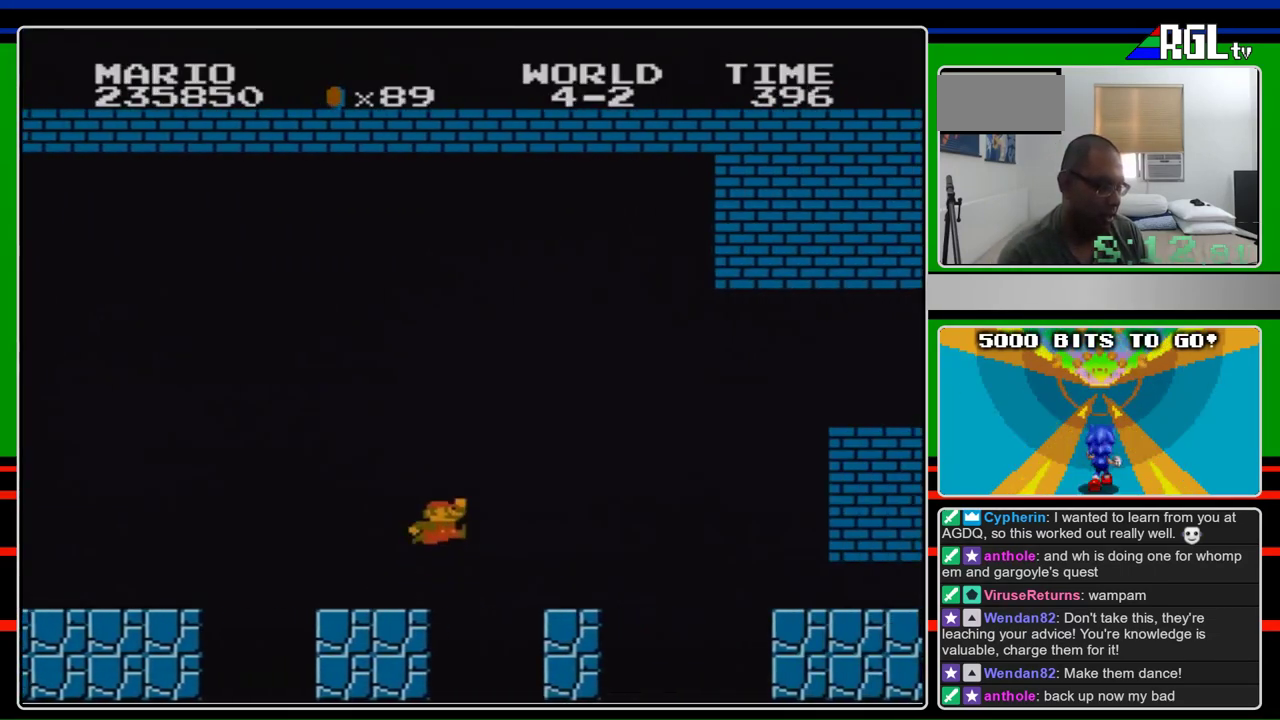
{"buttons": ["A", "B", "DPAD_RIGHT"], "events": [[167, "A", "down"]]}
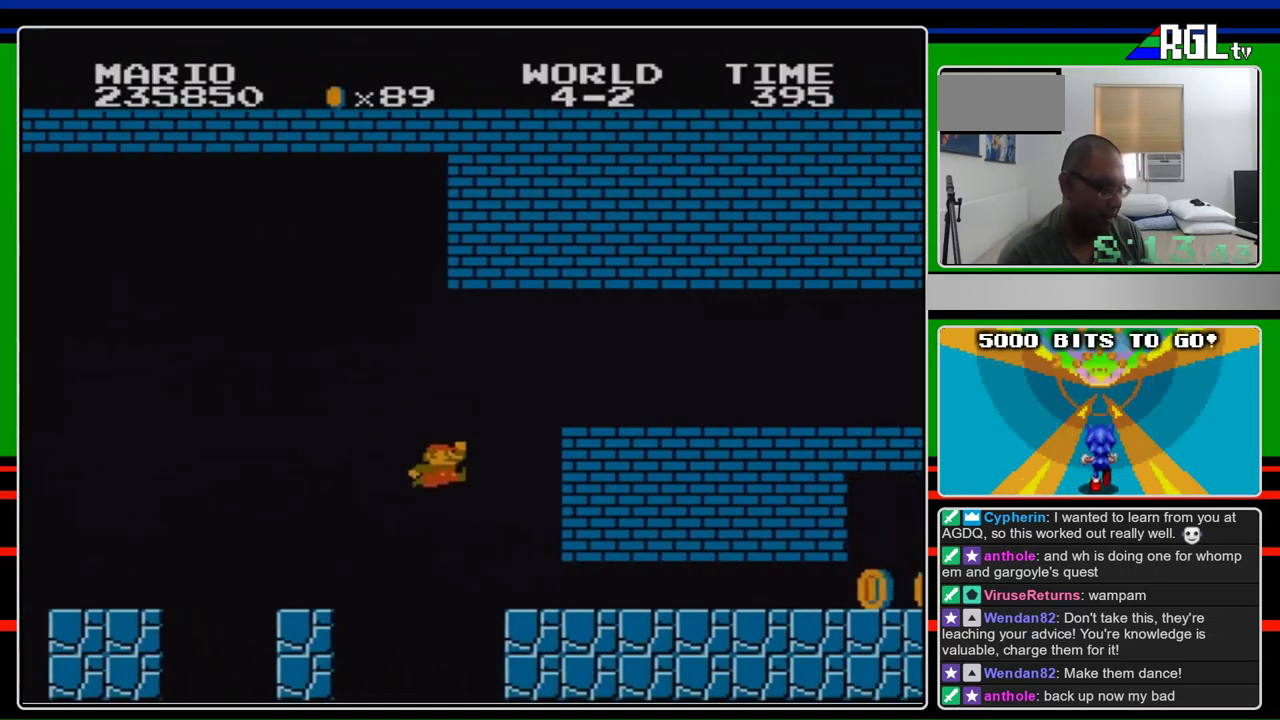
{"buttons": ["B", "DPAD_RIGHT"], "events": [[33, "A", "up"]]}
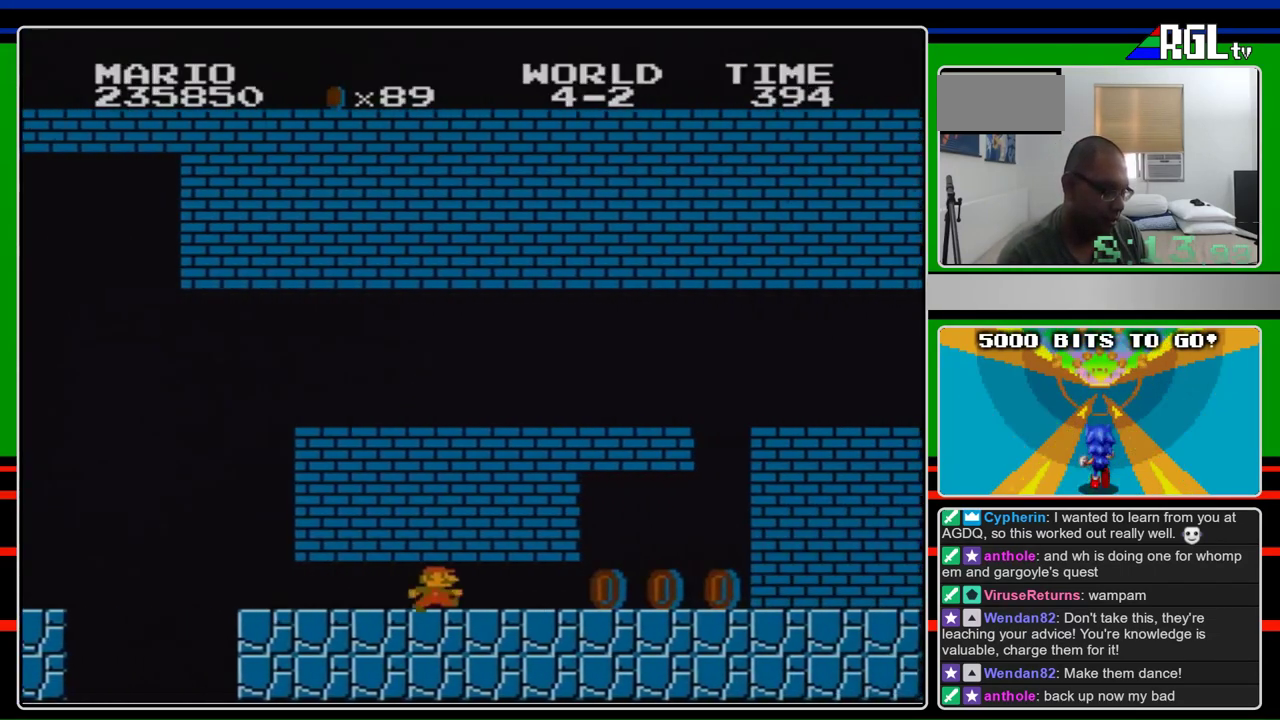
{"buttons": ["B", "DPAD_UP"], "events": [[500, "DPAD_RIGHT", "up"], [500, "DPAD_UP", "down"]]}
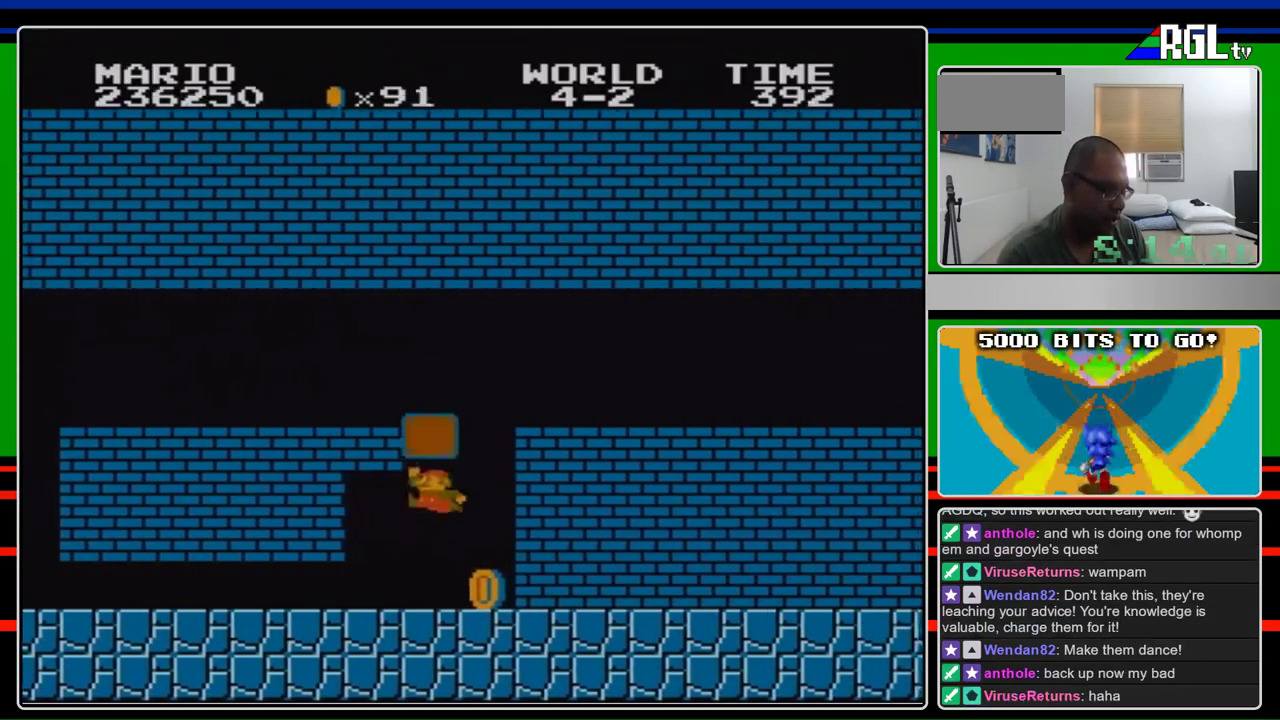
{"buttons": ["A", "B"], "events": [[33, "DPAD_LEFT", "down"], [33, "DPAD_UP", "up"], [100, "A", "down"], [167, "DPAD_LEFT", "up"]]}
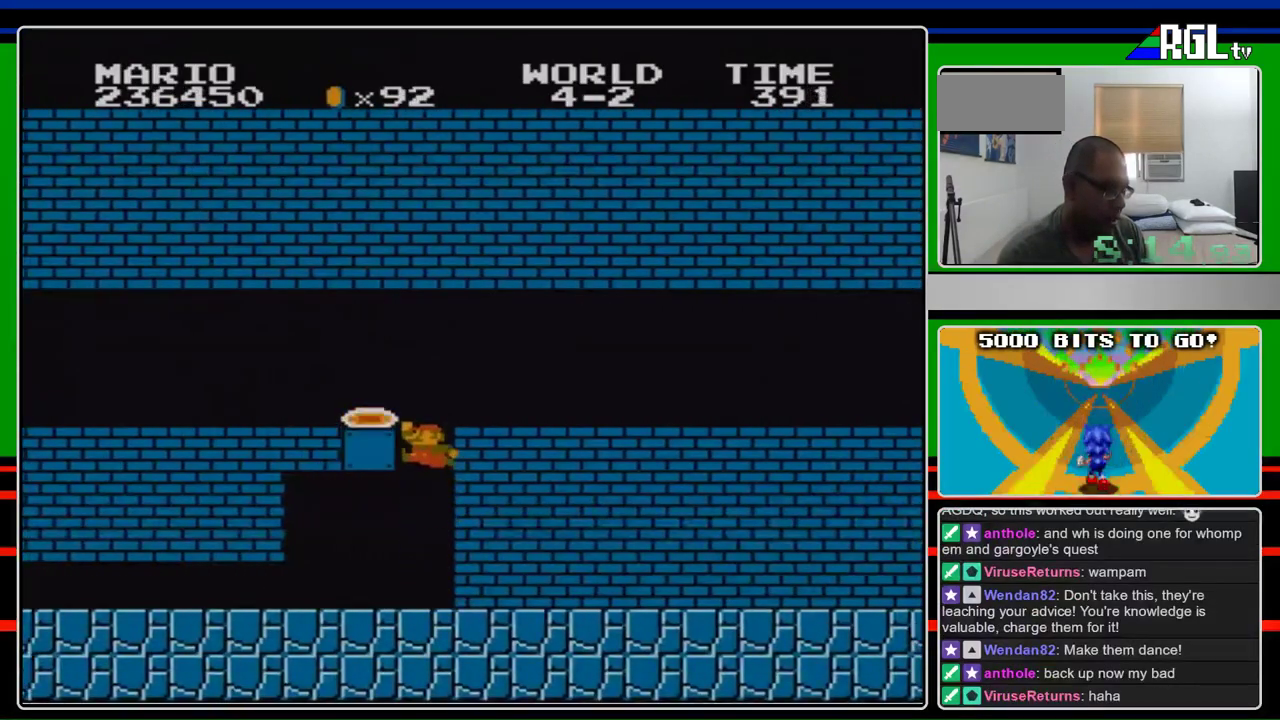
{"buttons": ["B", "DPAD_RIGHT"], "events": [[167, "DPAD_LEFT", "down"], [333, "A", "up"], [333, "DPAD_LEFT", "up"], [500, "DPAD_RIGHT", "down"]]}
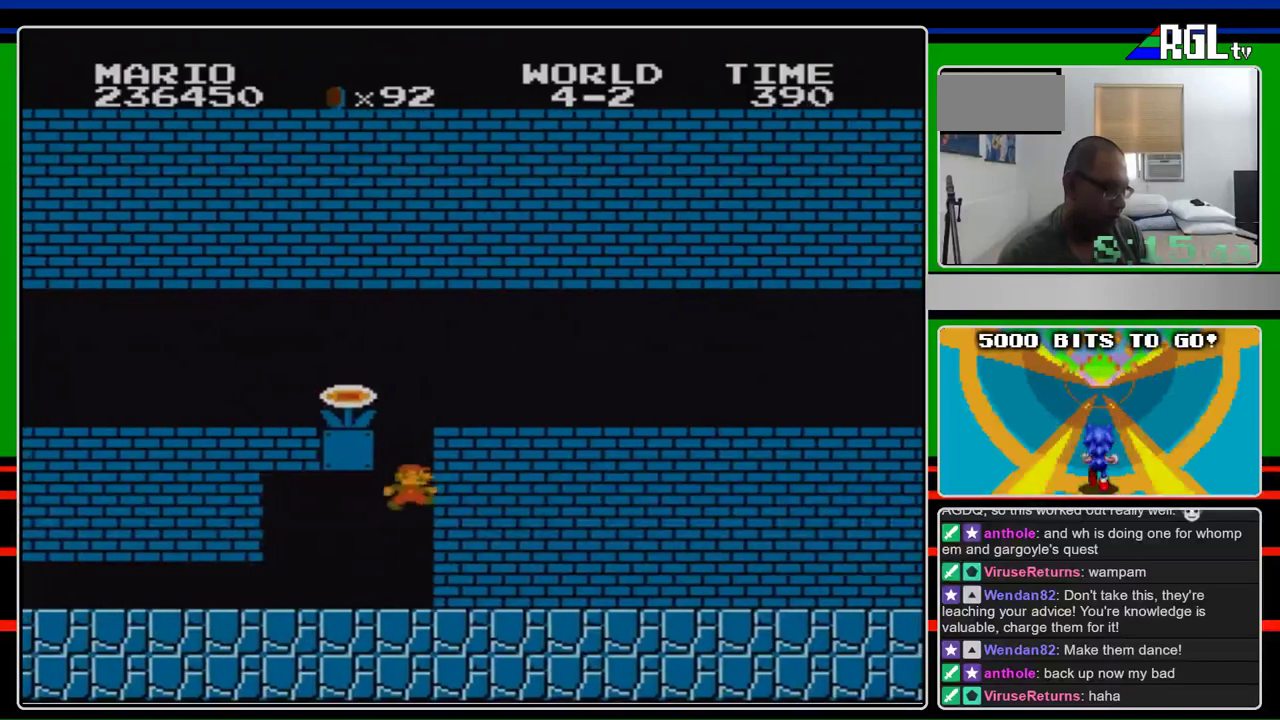
{"buttons": ["A", "B"], "events": [[233, "DPAD_RIGHT", "up"], [300, "DPAD_LEFT", "down"], [433, "DPAD_LEFT", "up"], [500, "A", "down"]]}
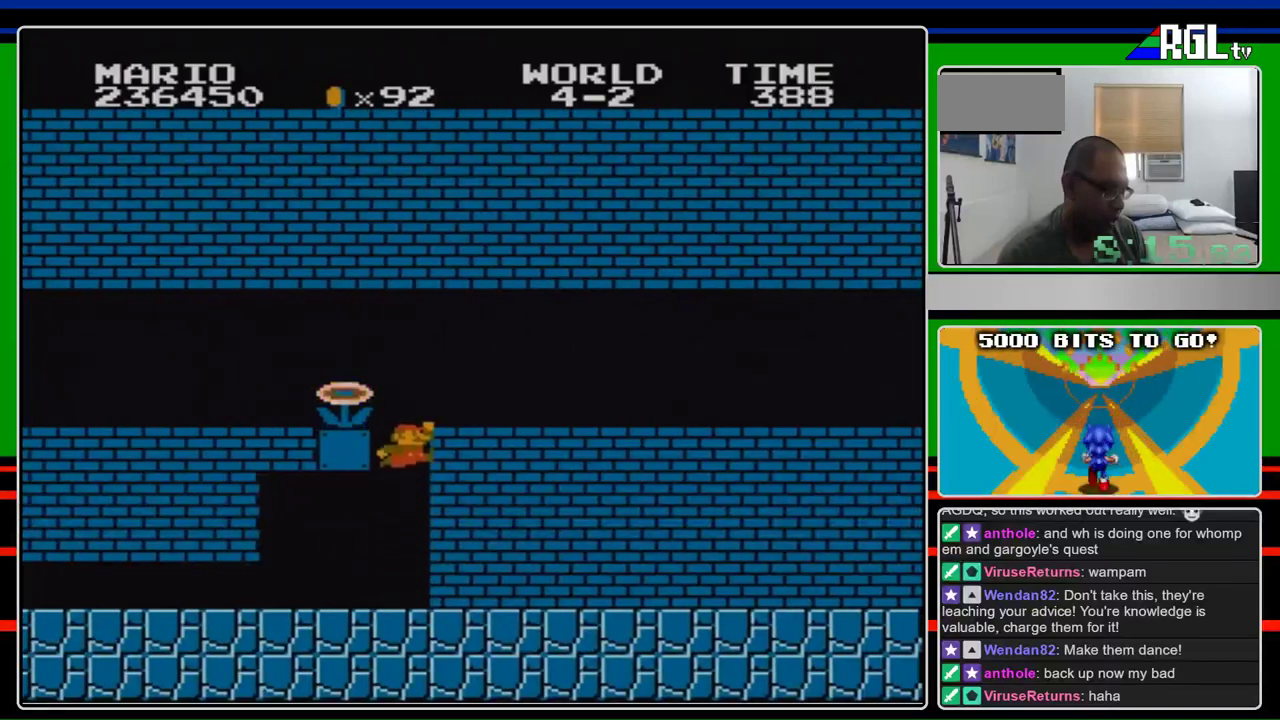
{"buttons": ["B", "DPAD_LEFT"], "events": [[200, "DPAD_LEFT", "down"], [500, "A", "up"]]}
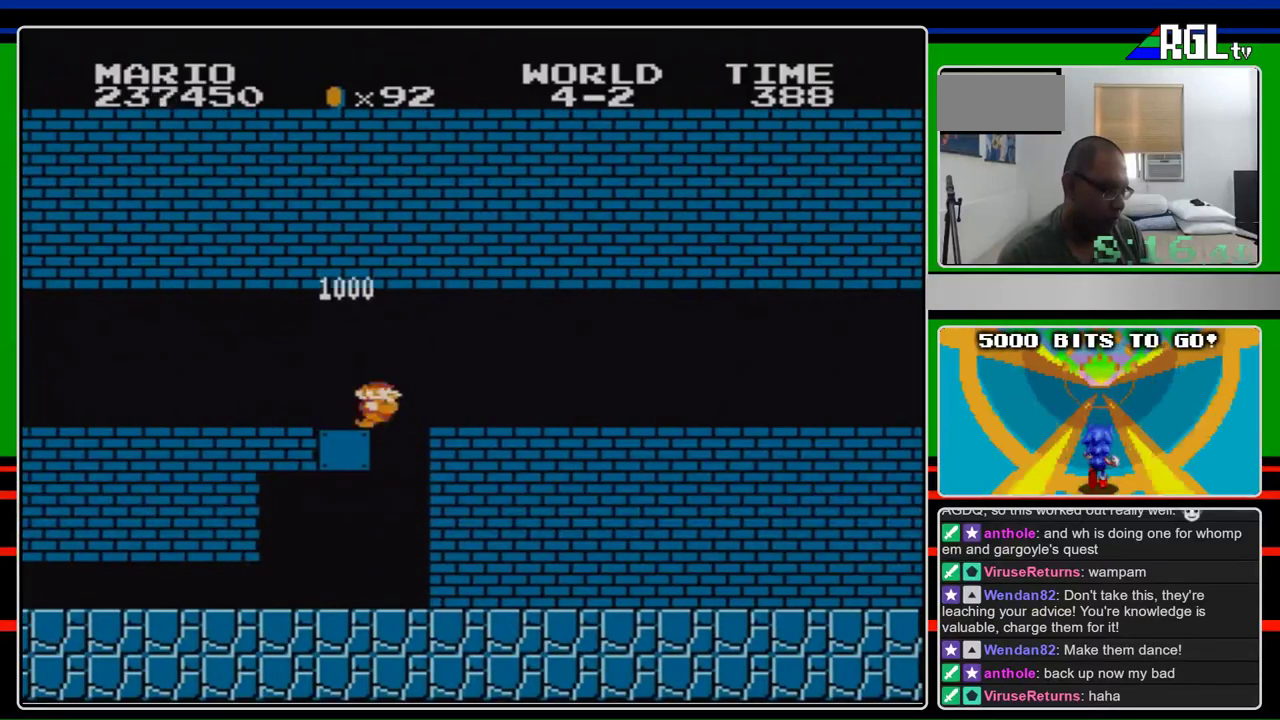
{"buttons": ["B"], "events": [[133, "DPAD_LEFT", "up"]]}
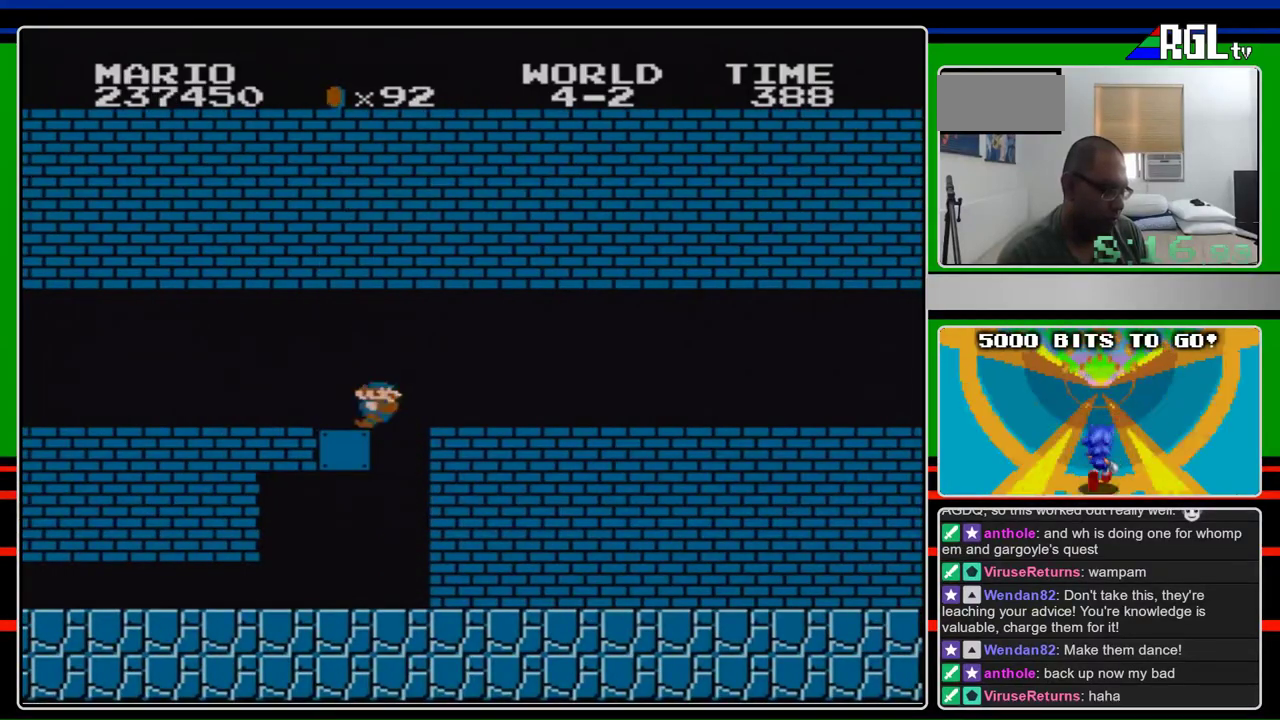
{"buttons": ["B"], "events": []}
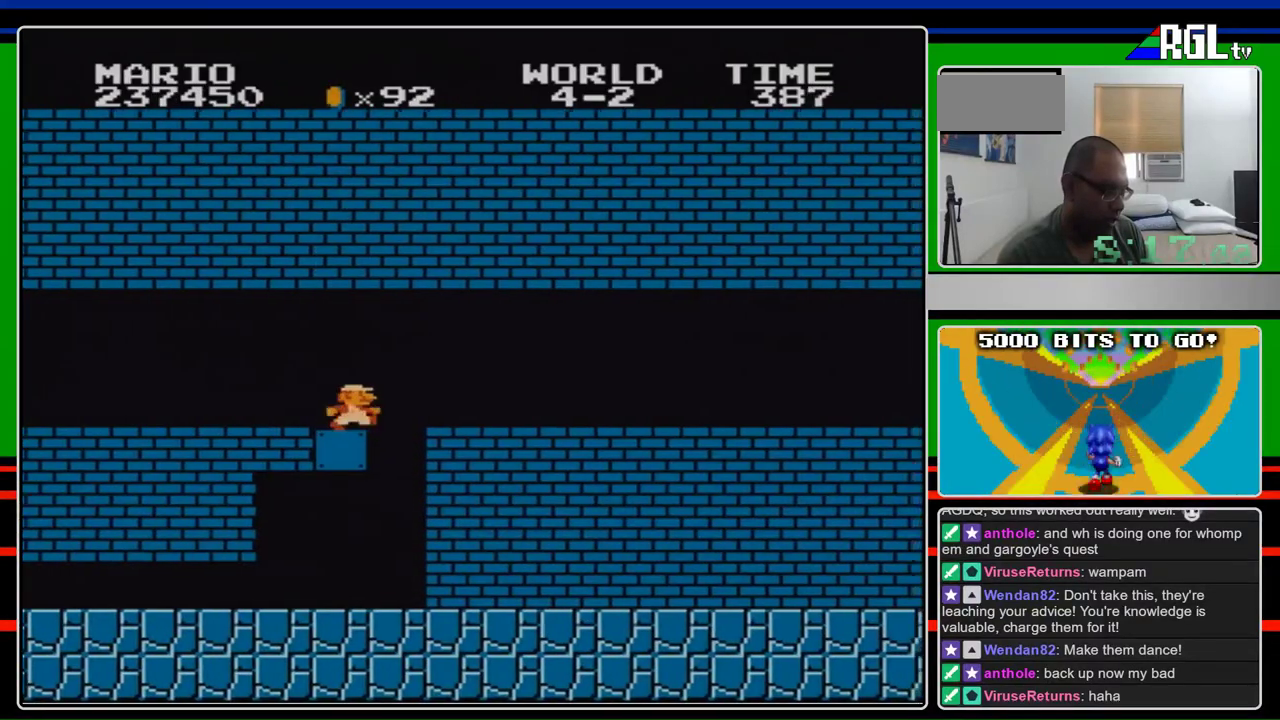
{"buttons": ["A", "B", "DPAD_UP", "DPAD_RIGHT"], "events": [[200, "DPAD_RIGHT", "down"], [267, "DPAD_UP", "down"], [400, "A", "down"]]}
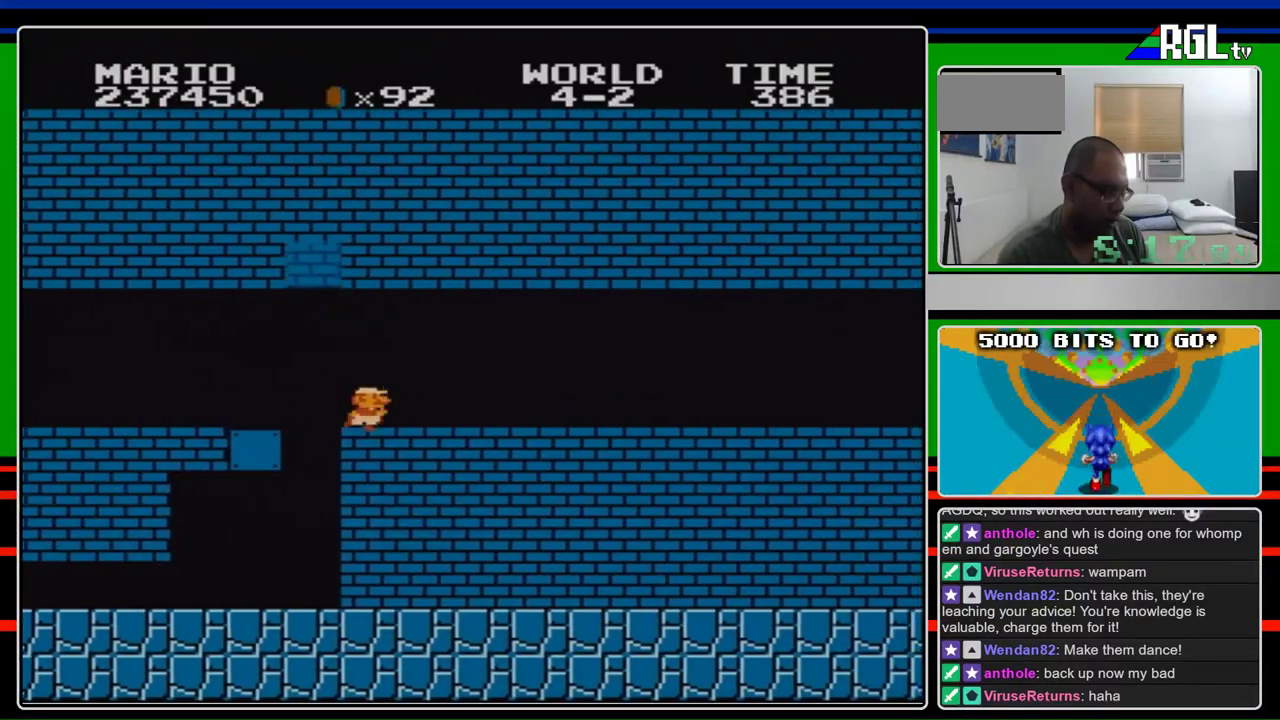
{"buttons": ["B", "DPAD_RIGHT"], "events": [[67, "A", "up"], [67, "DPAD_UP", "up"]]}
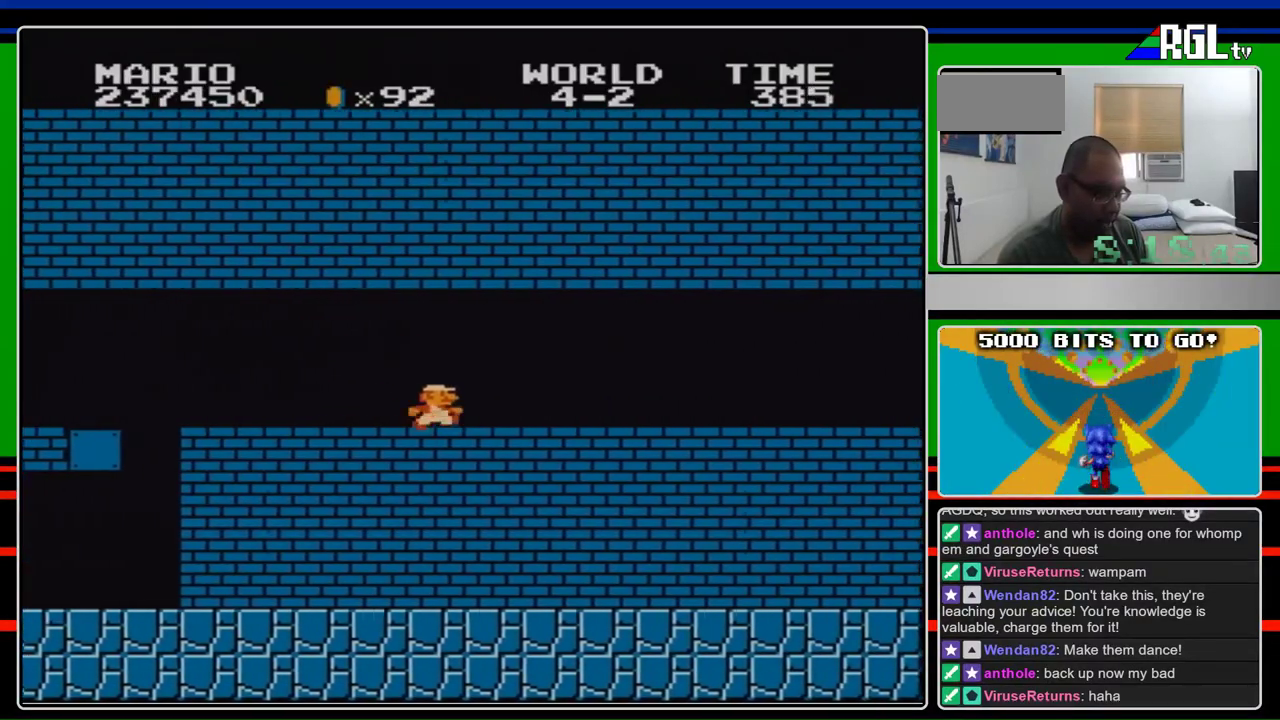
{"buttons": ["B", "DPAD_RIGHT"], "events": []}
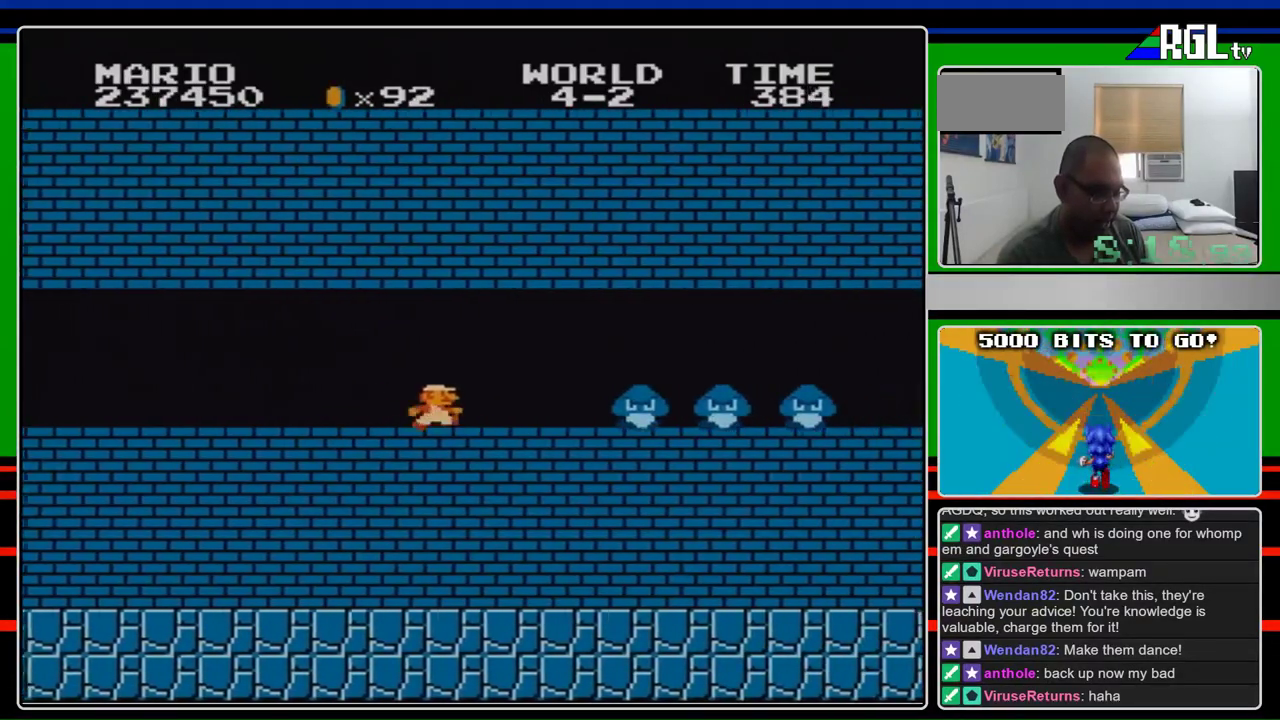
{"buttons": ["B", "DPAD_RIGHT"], "events": [[400, "A", "down"], [500, "A", "up"]]}
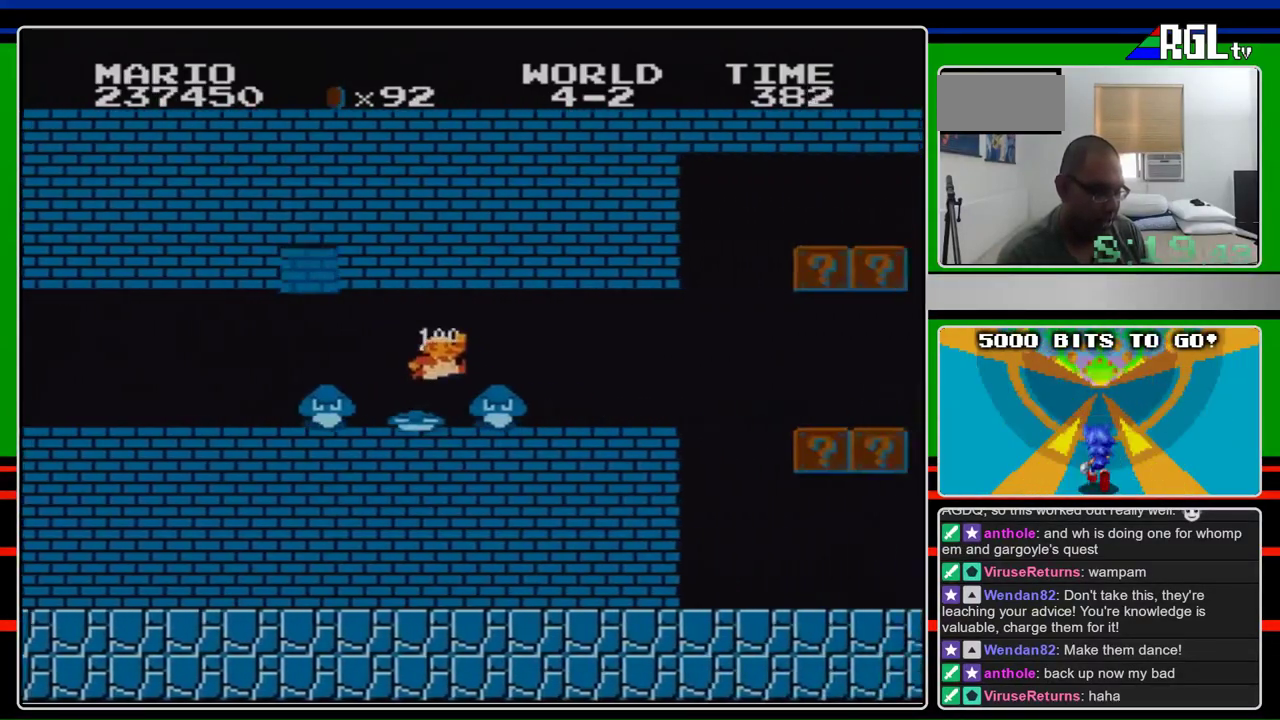
{"buttons": ["B", "DPAD_RIGHT"], "events": []}